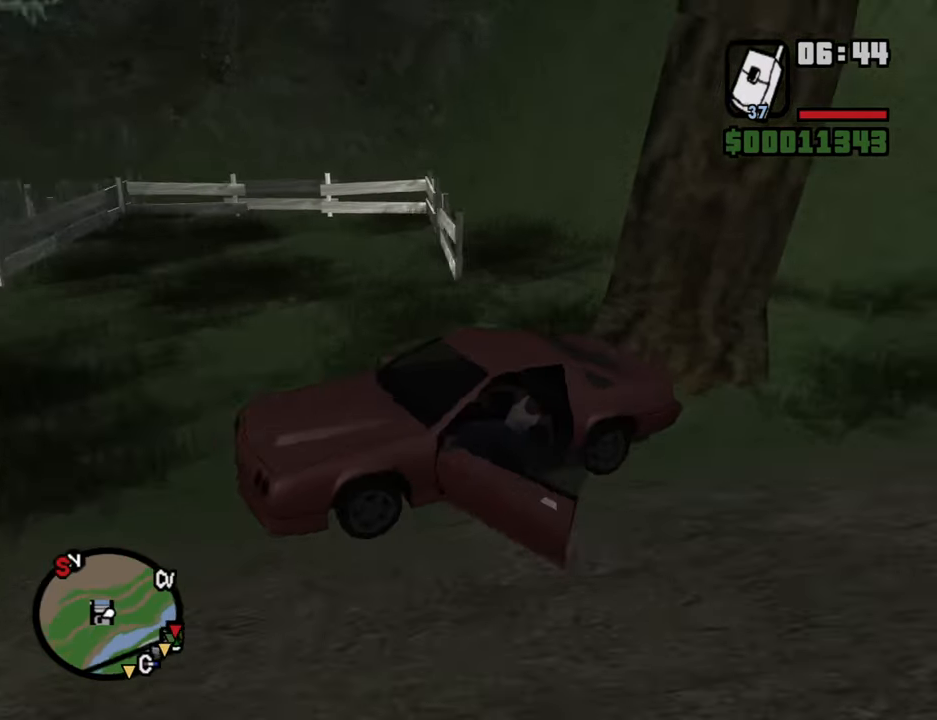
Gameplay with keyboard and mouse; each line is a JSON object with the keys and mouse buttons held at the frame after it. "events" lists presses ("down") and releases ("up") of "1", "2", "3", "4", "5", "6", "8", "a", "alt", "b", "c", "ctrl", "d", "down", "e", "escape", "f", "f1", "f2", "f3", "g", "h", "left", "n", "num2", "q", "r", "right", "s", "shift", "space", "t", "tab", "up", "v", "w", "x", "y", "z", "mouse_left", "mouse_wheel" and "mouse_right" between this image and that frame as [ms after this image, input, new state], when the widget could be followed in between. "mouse_left", "mouse_wheel", "mouse_right" = the "left", "wheel", "right" buttons of the "mouse" list. No other keys are recorded. "wheel" means that the mouse wheel is clicked or scrolled. Mouse movement is not recorded. Not read: other_keys.
{"keys": ["d", "s"], "mouse": [], "events": [[217, "s", "down"]]}
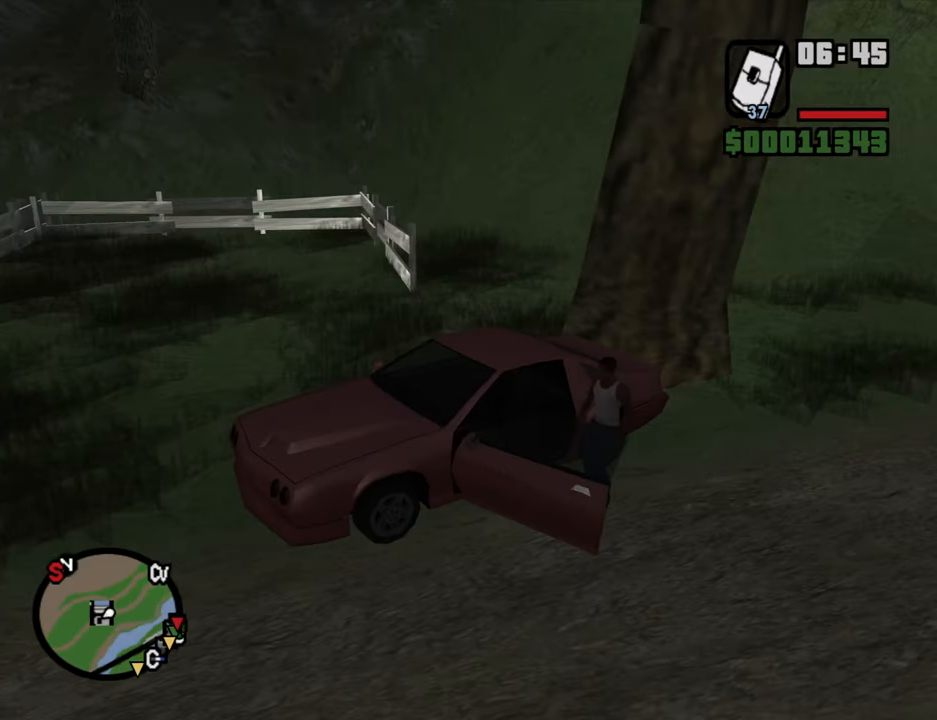
{"keys": ["d", "w"], "mouse": [], "events": [[100, "s", "up"], [417, "w", "down"]]}
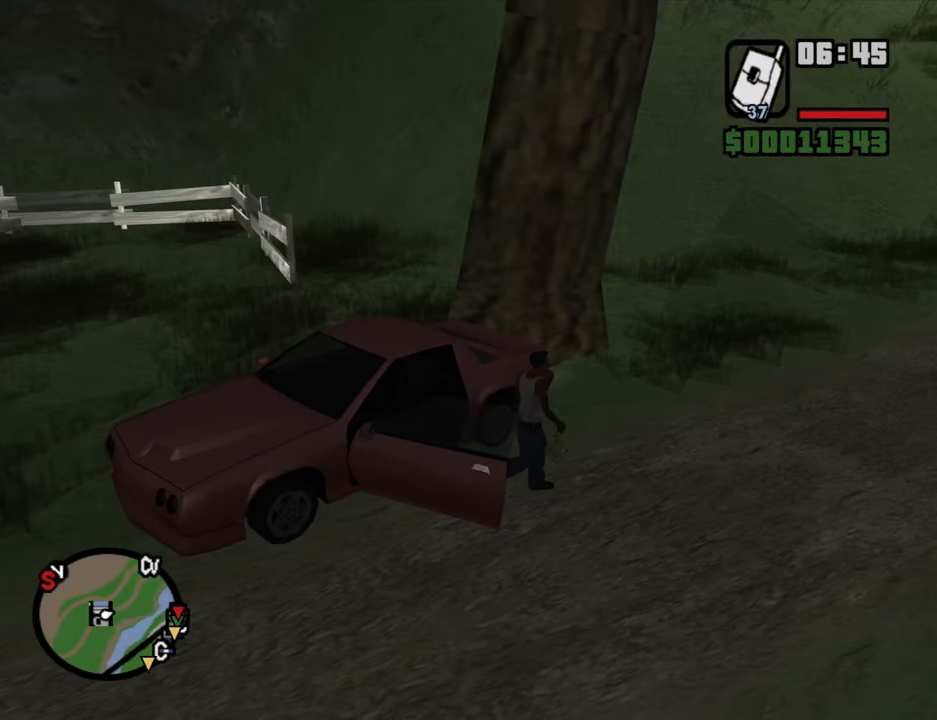
{"keys": ["d", "w"], "mouse": [], "events": [[17, "space", "down"], [67, "space", "up"], [250, "space", "down"], [300, "space", "up"]]}
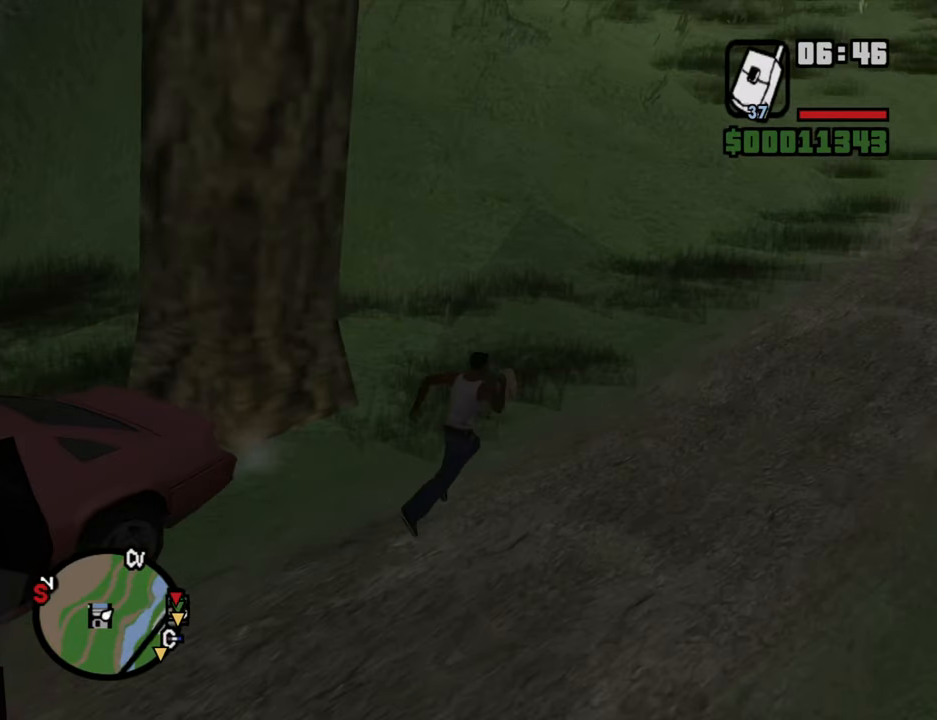
{"keys": ["w"], "mouse": [], "events": [[500, "d", "up"]]}
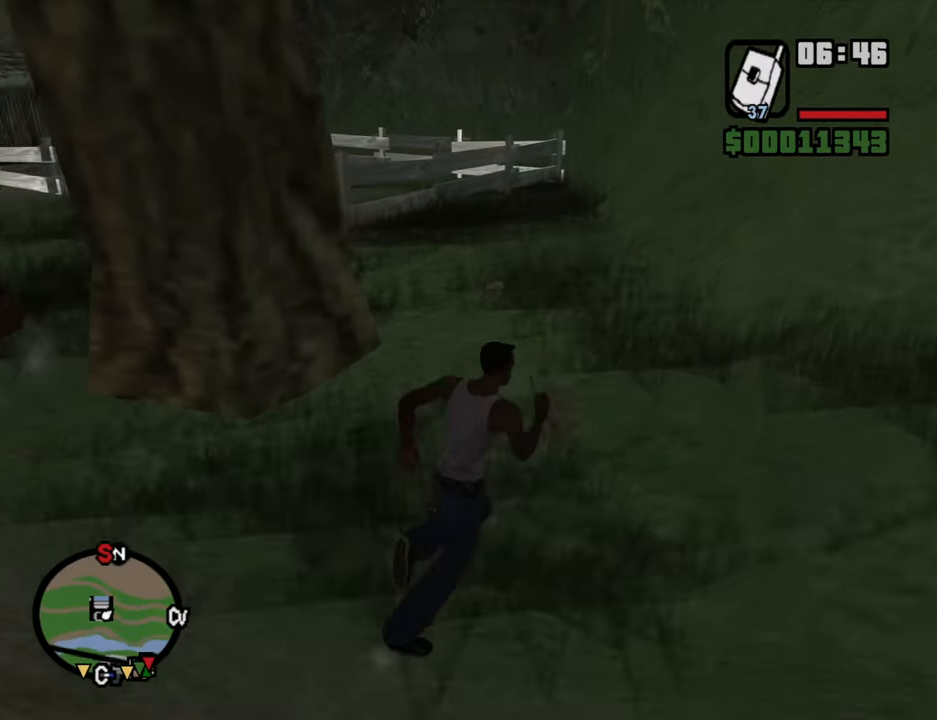
{"keys": ["a"], "mouse": [], "events": [[100, "w", "up"], [334, "a", "down"]]}
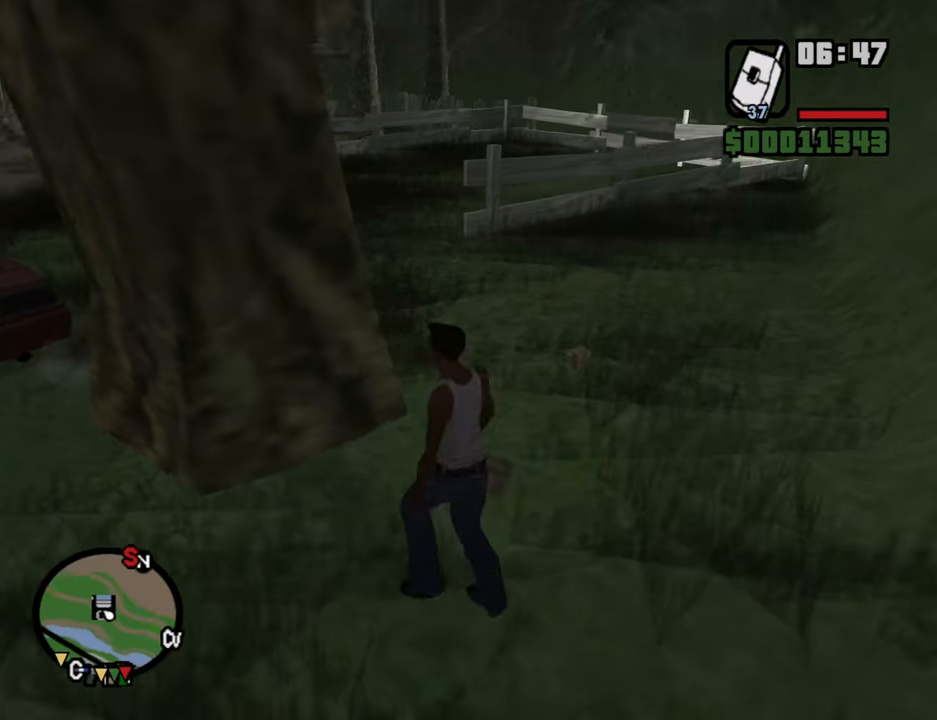
{"keys": ["a"], "mouse": [], "events": []}
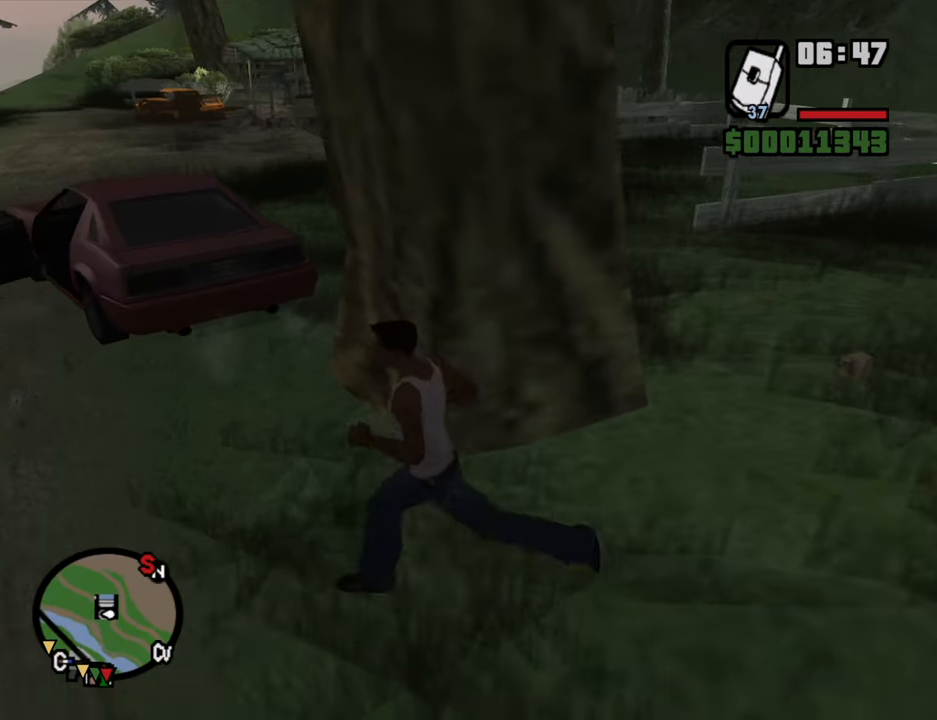
{"keys": ["a", "w"], "mouse": [], "events": [[34, "w", "down"]]}
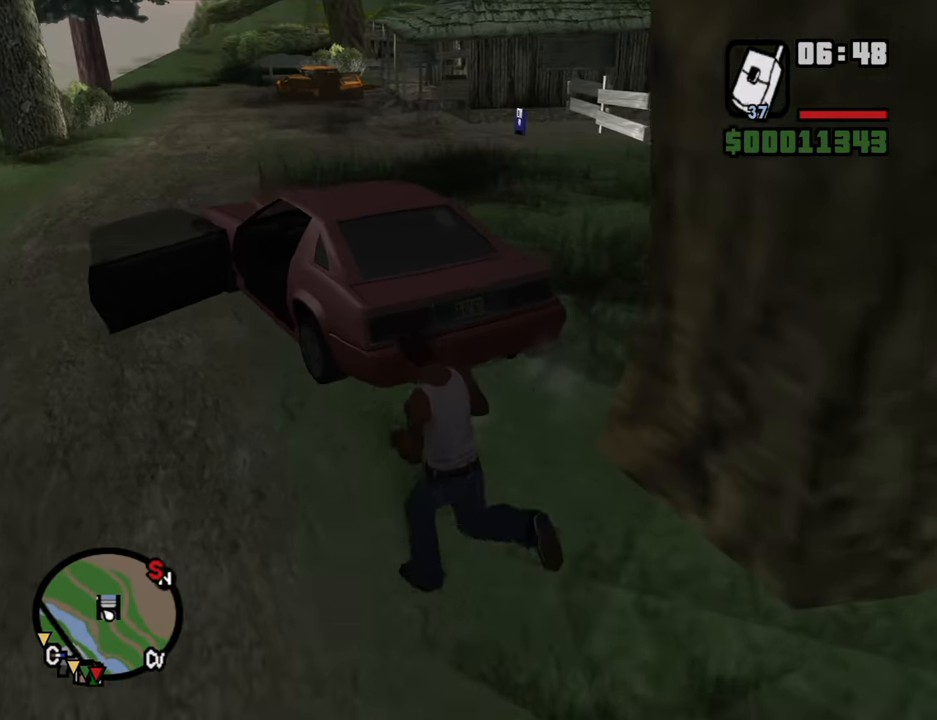
{"keys": ["a", "w"], "mouse": [], "events": []}
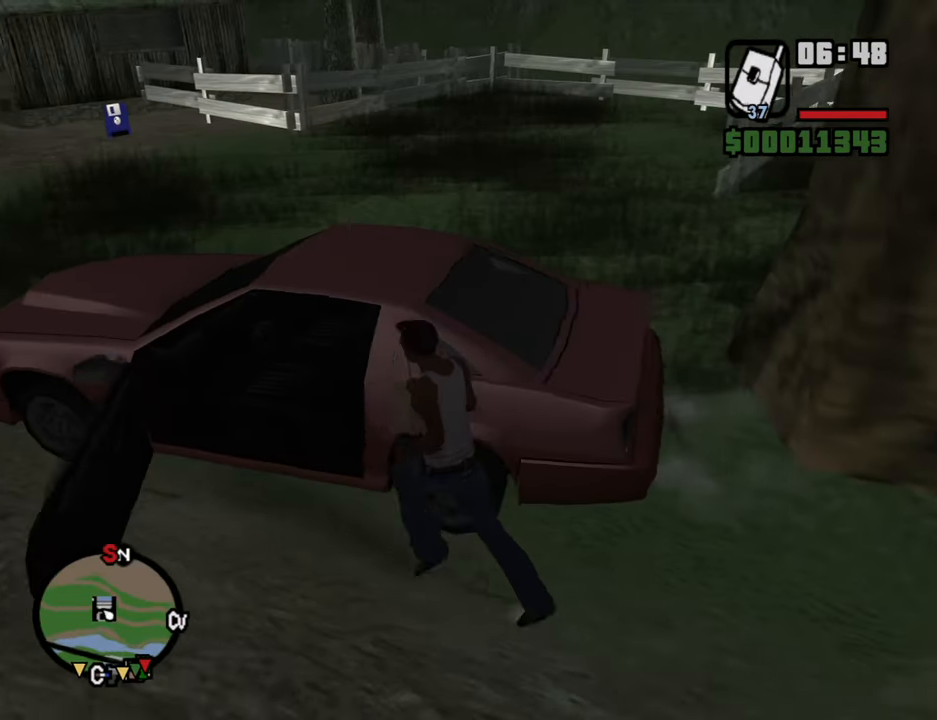
{"keys": [], "mouse": [], "events": [[17, "f", "down"], [117, "a", "up"], [150, "f", "up"], [150, "w", "up"]]}
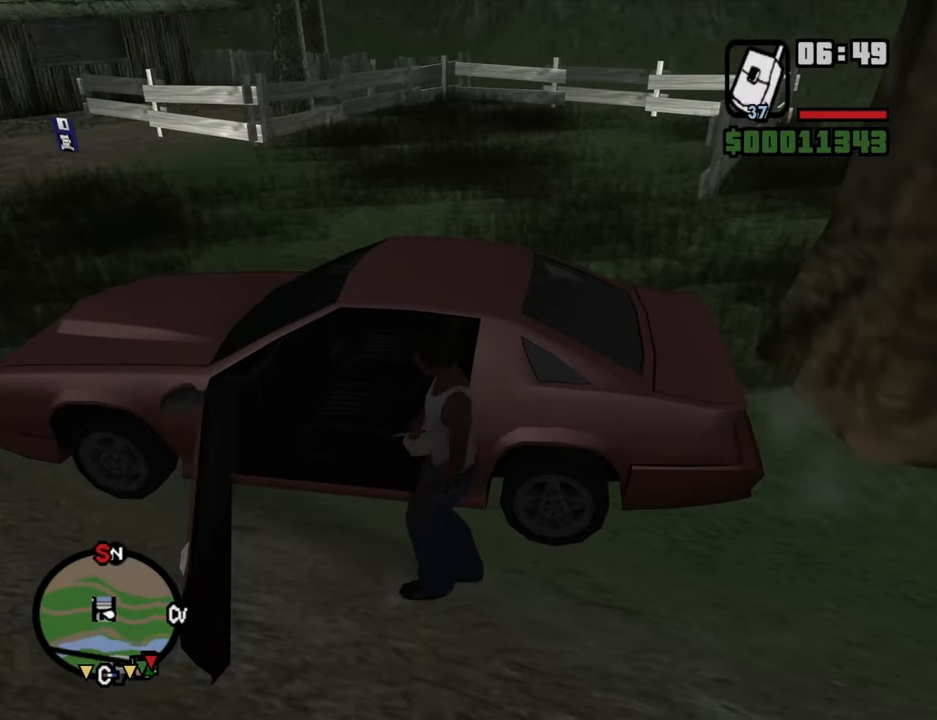
{"keys": ["d", "shift", "w"], "mouse": [], "events": [[167, "shift", "down"], [167, "w", "down"], [267, "d", "down"]]}
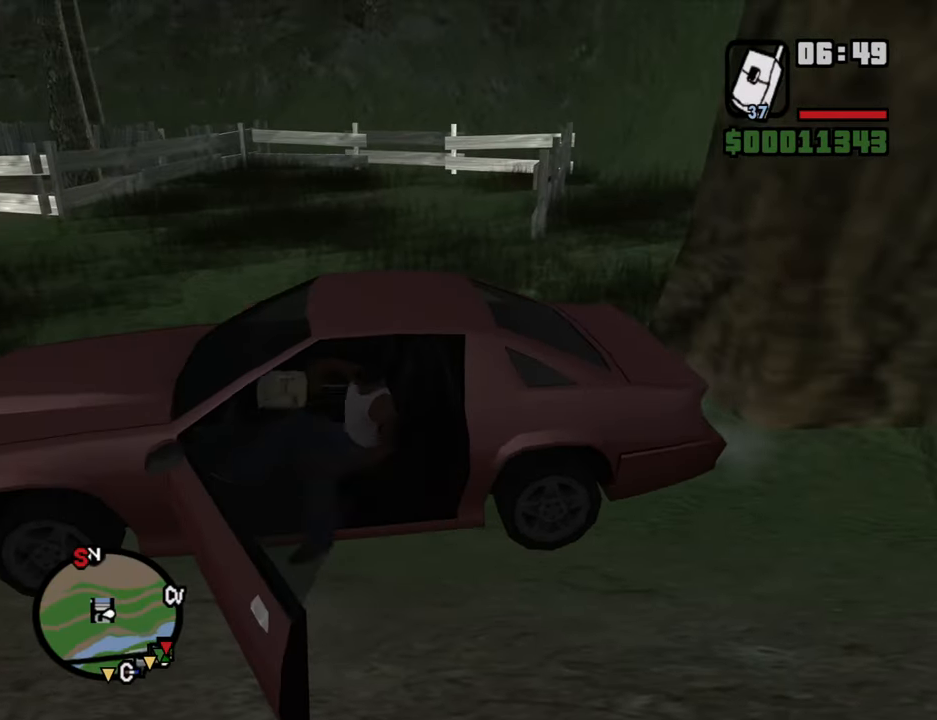
{"keys": ["d", "shift", "w"], "mouse": [], "events": []}
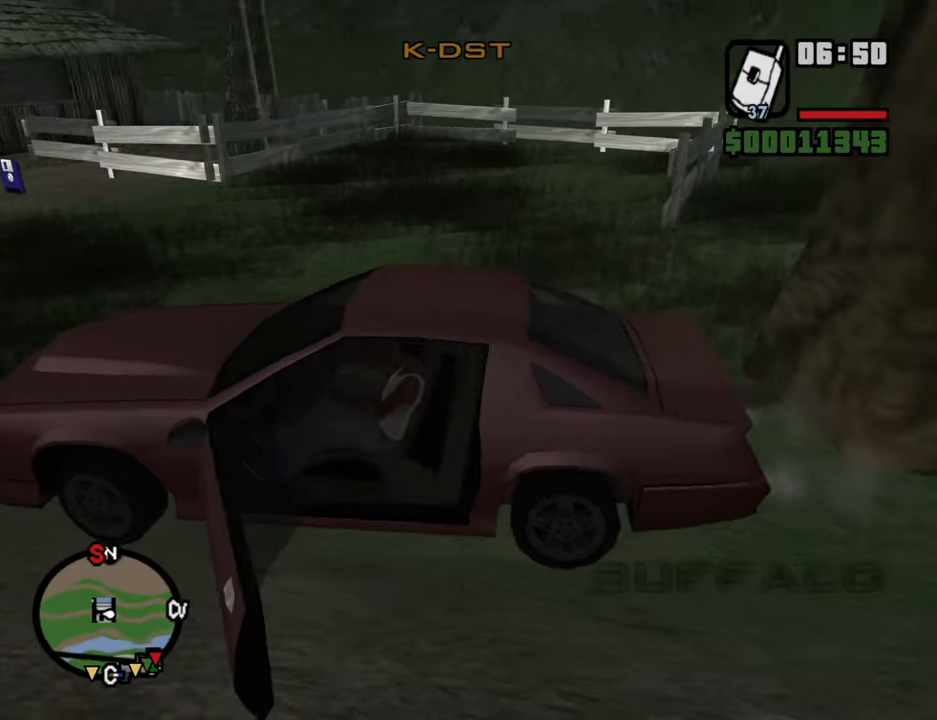
{"keys": ["d", "w"], "mouse": [], "events": [[433, "shift", "up"]]}
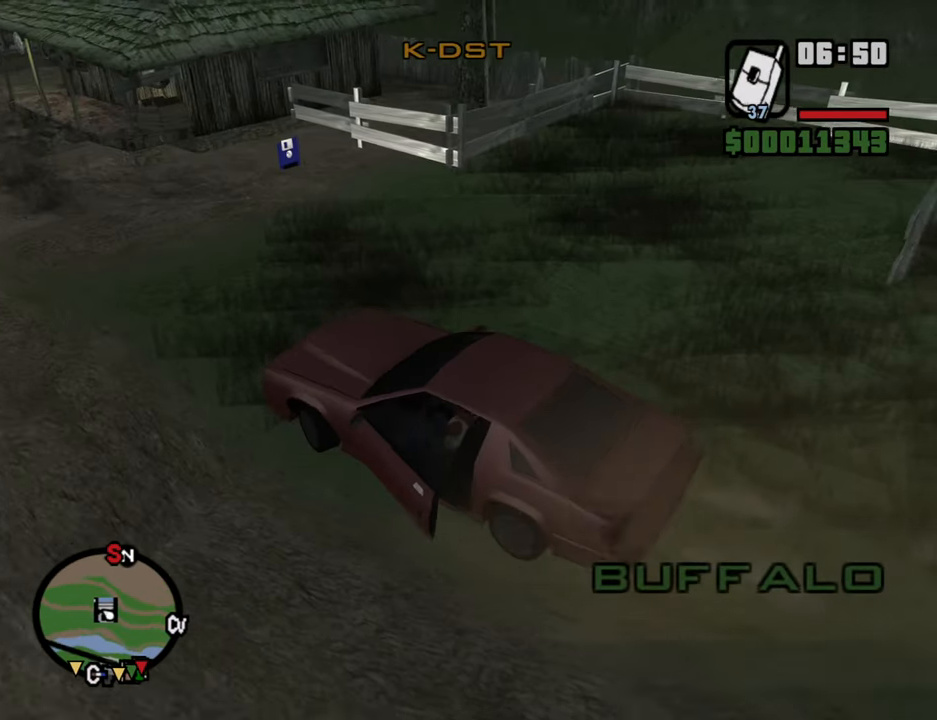
{"keys": ["a", "w"], "mouse": [], "events": [[116, "d", "up"], [316, "a", "down"]]}
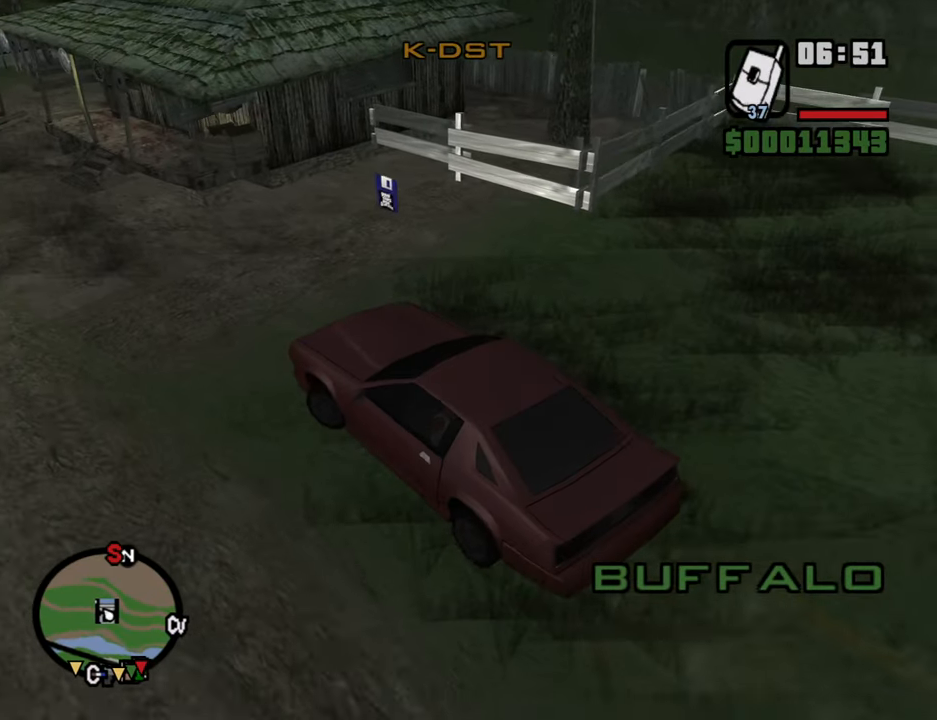
{"keys": ["d", "s"], "mouse": [], "events": [[100, "w", "up"], [233, "s", "down"], [333, "a", "up"], [383, "d", "down"]]}
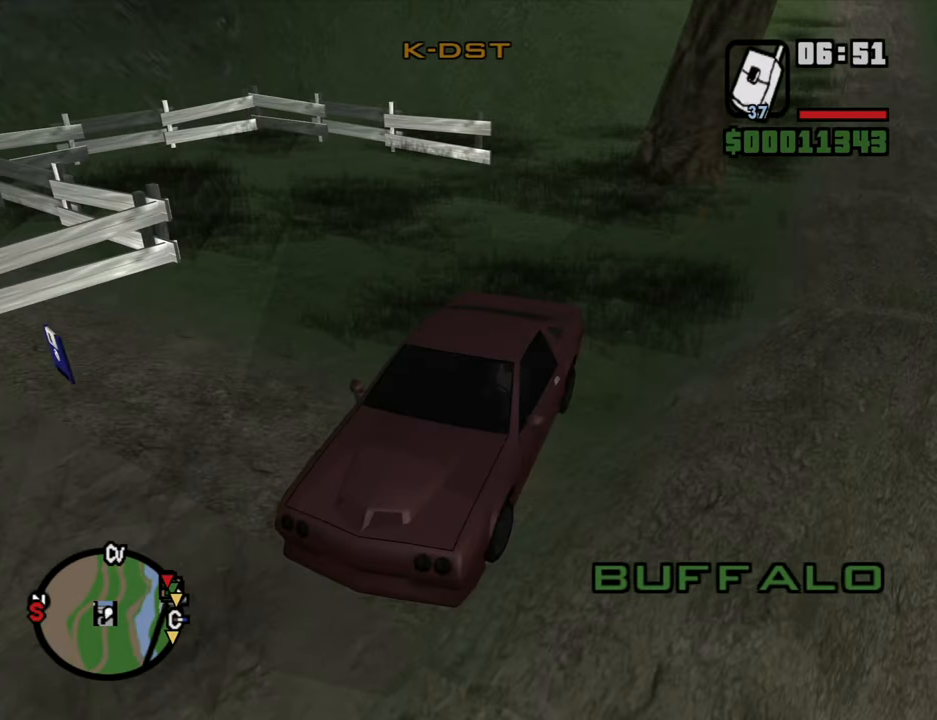
{"keys": ["d", "s"], "mouse": [], "events": [[250, "d", "up"], [483, "d", "down"]]}
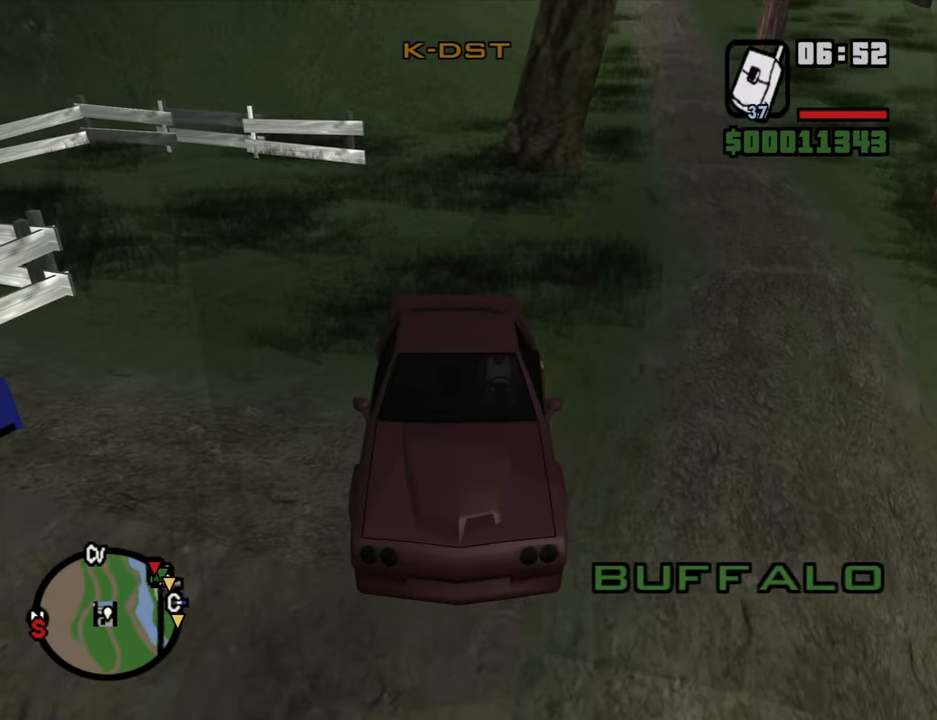
{"keys": ["s"], "mouse": [], "events": [[166, "d", "up"]]}
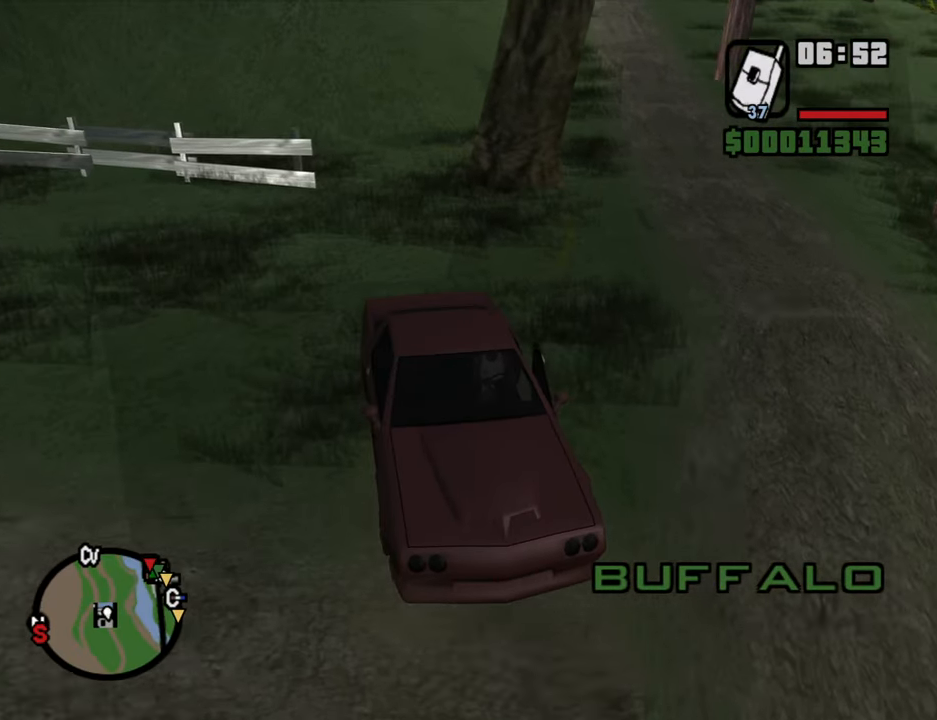
{"keys": ["a"], "mouse": [], "events": [[133, "s", "up"], [466, "a", "down"]]}
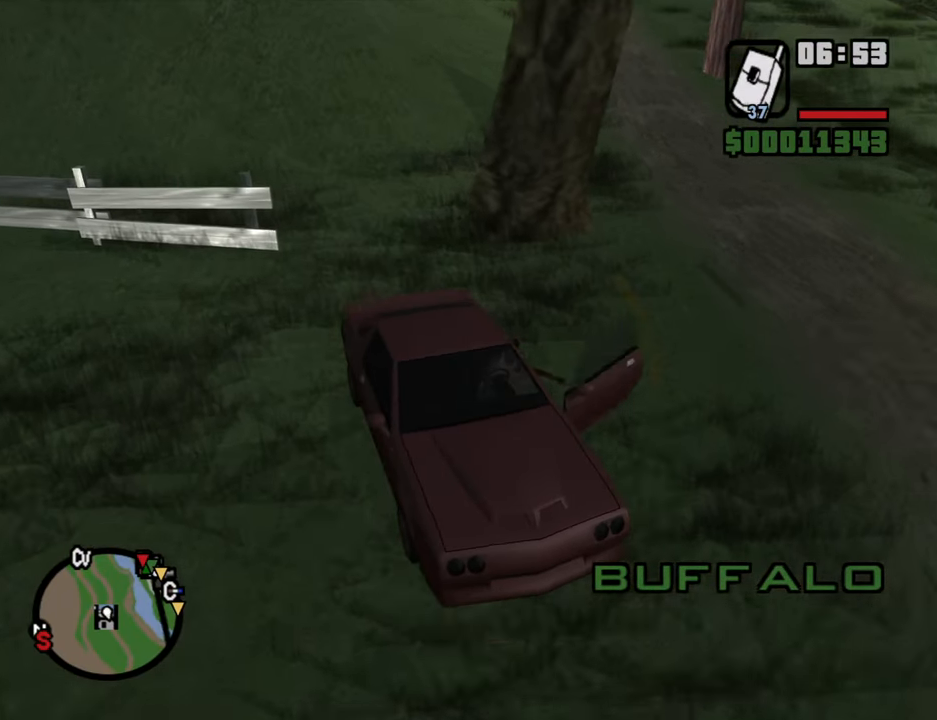
{"keys": [], "mouse": [], "events": [[350, "a", "up"]]}
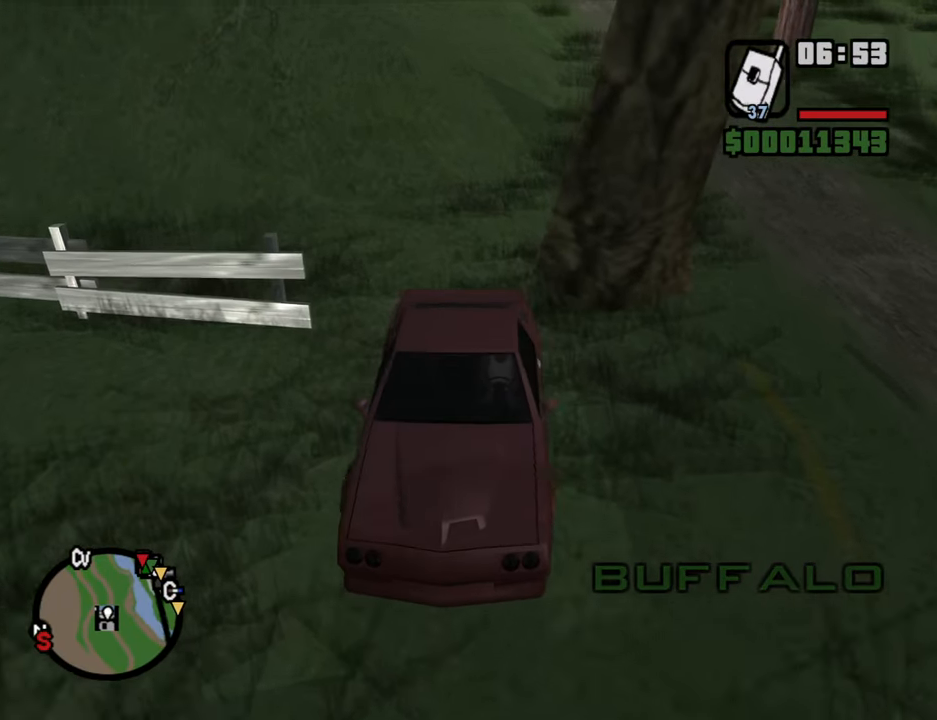
{"keys": ["w"], "mouse": [], "events": [[400, "w", "down"]]}
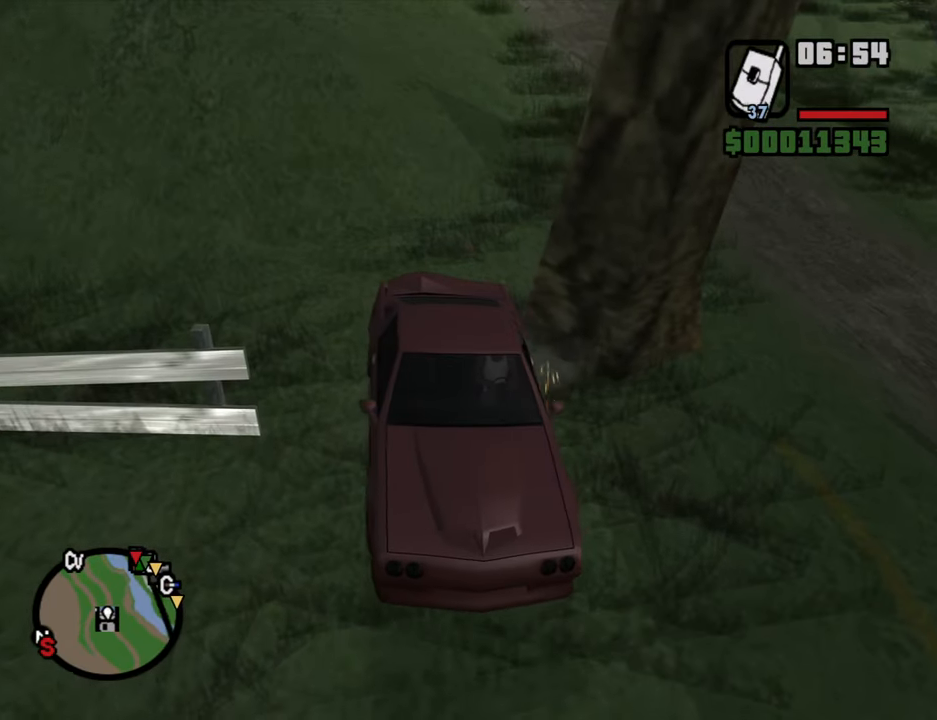
{"keys": [], "mouse": [], "events": [[50, "w", "up"], [333, "w", "down"], [416, "w", "up"]]}
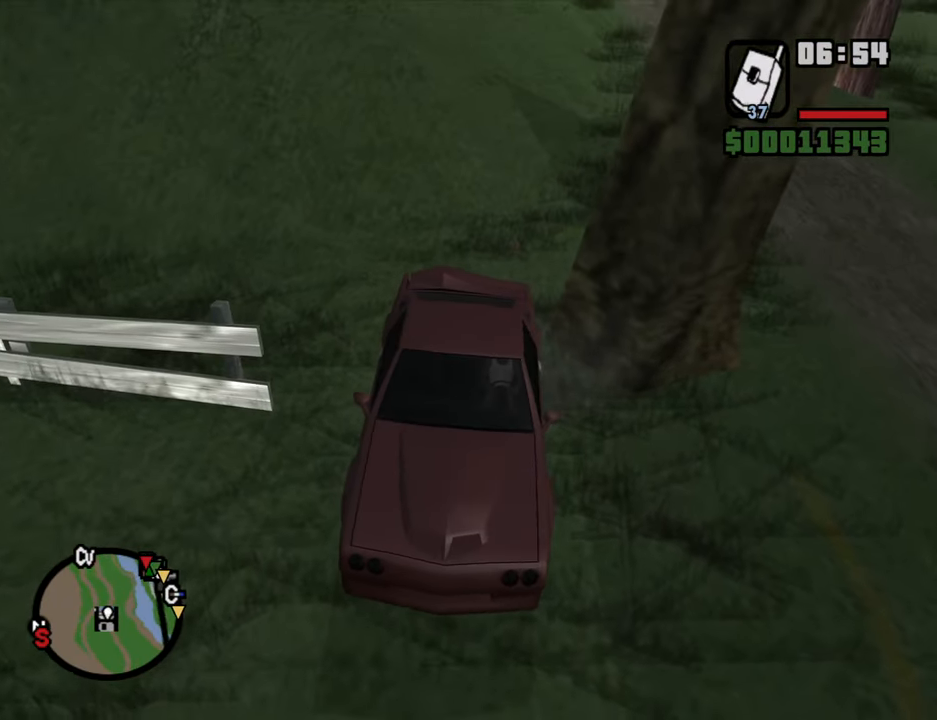
{"keys": ["s"], "mouse": [], "events": [[350, "s", "down"]]}
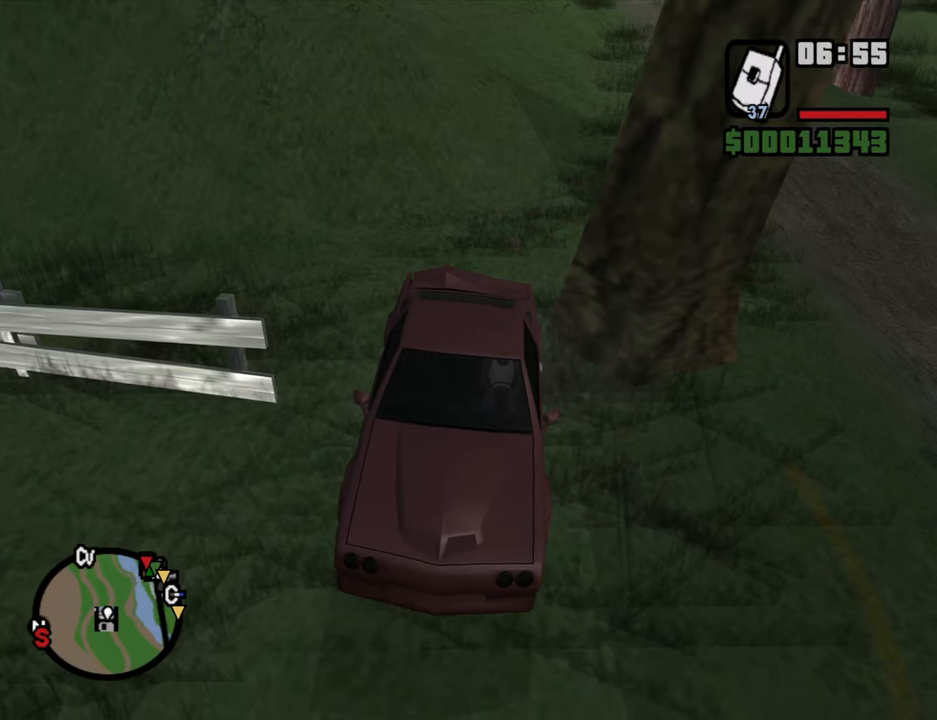
{"keys": [], "mouse": [], "events": [[33, "s", "up"]]}
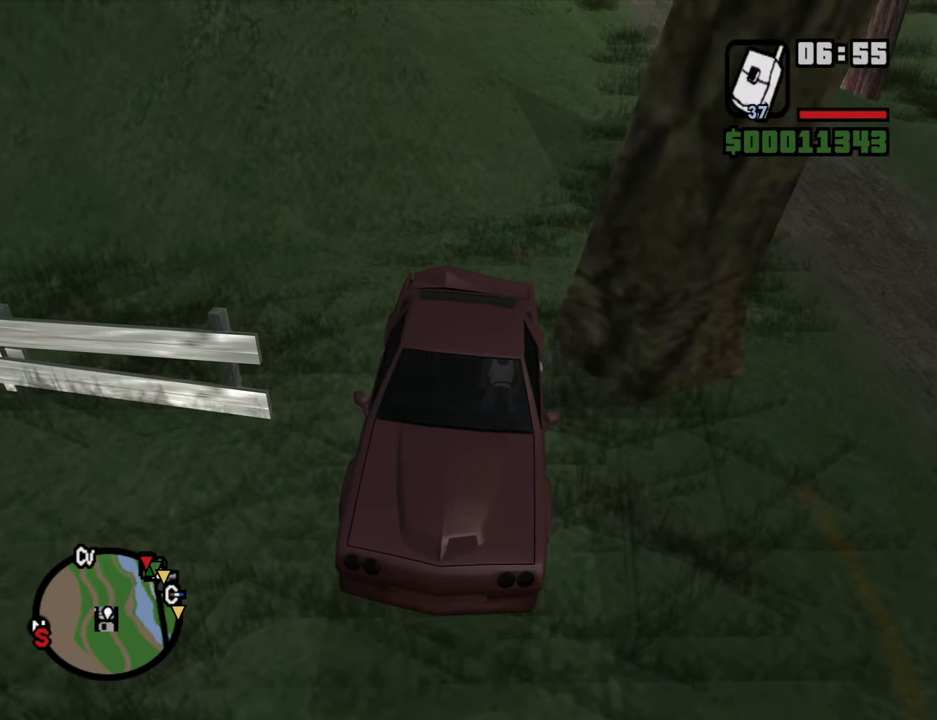
{"keys": ["f"], "mouse": [], "events": [[367, "f", "down"]]}
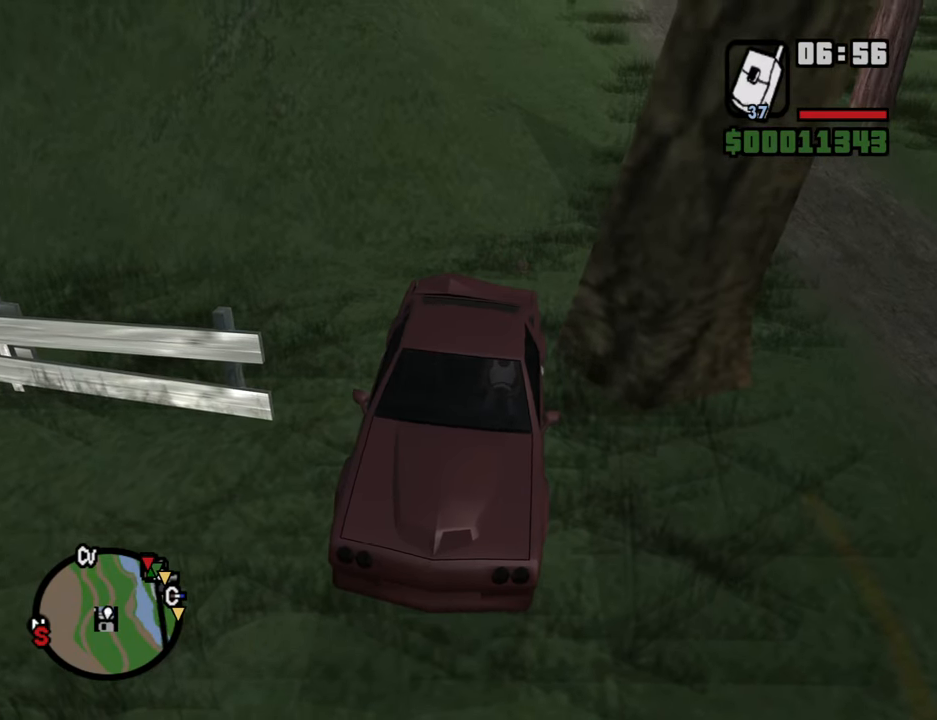
{"keys": ["s"], "mouse": [], "events": [[17, "f", "up"], [250, "s", "down"]]}
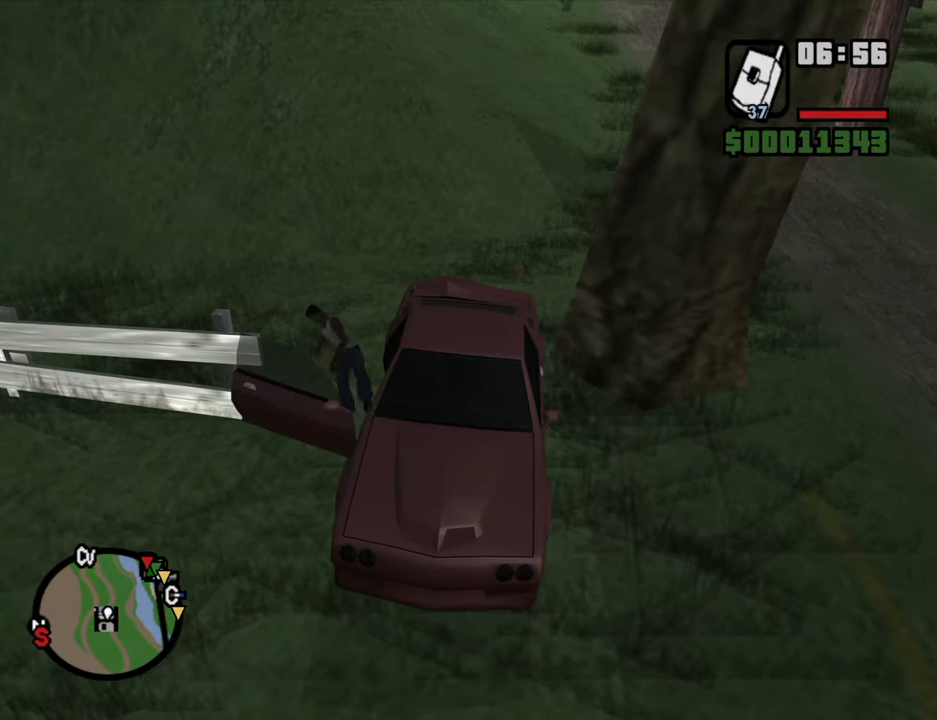
{"keys": ["s"], "mouse": [], "events": []}
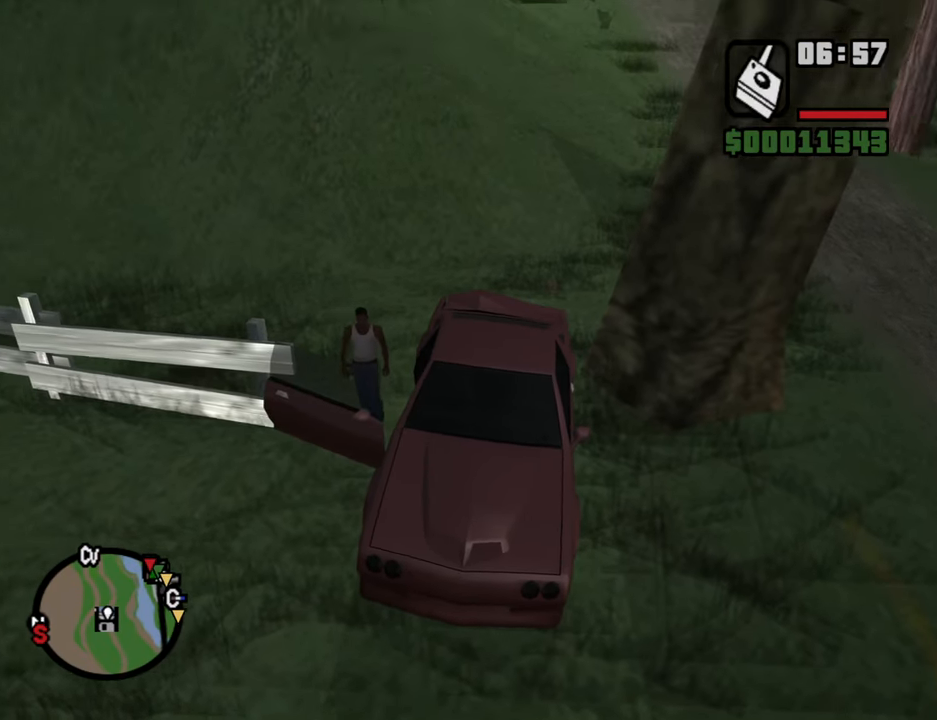
{"keys": ["s"], "mouse": [], "events": [[50, "a", "down"], [183, "a", "up"]]}
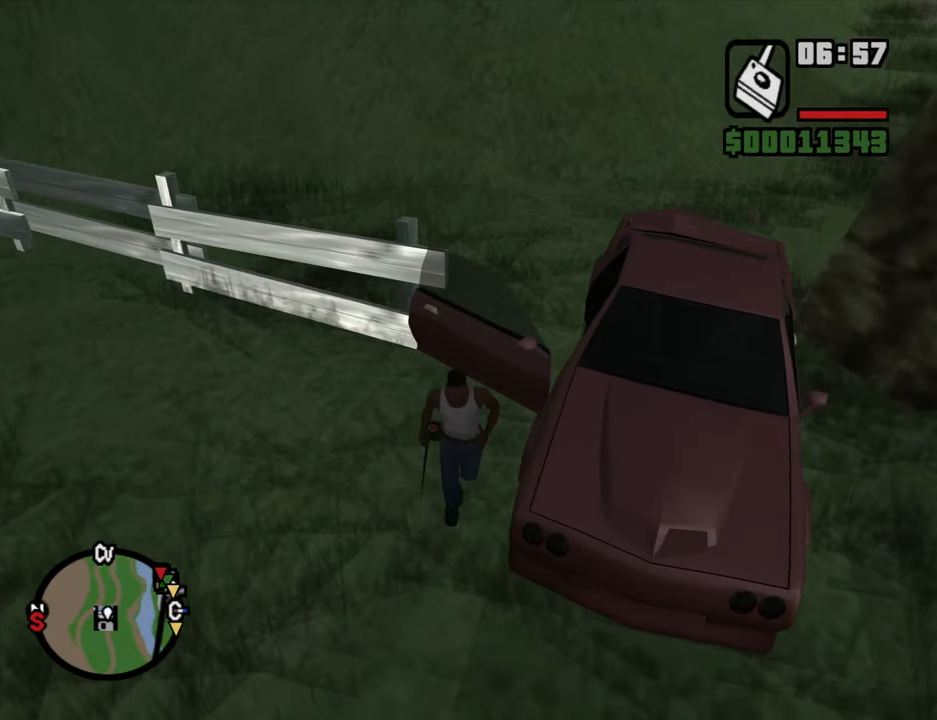
{"keys": ["d", "w"], "mouse": [], "events": [[350, "d", "down"], [350, "s", "up"], [483, "w", "down"]]}
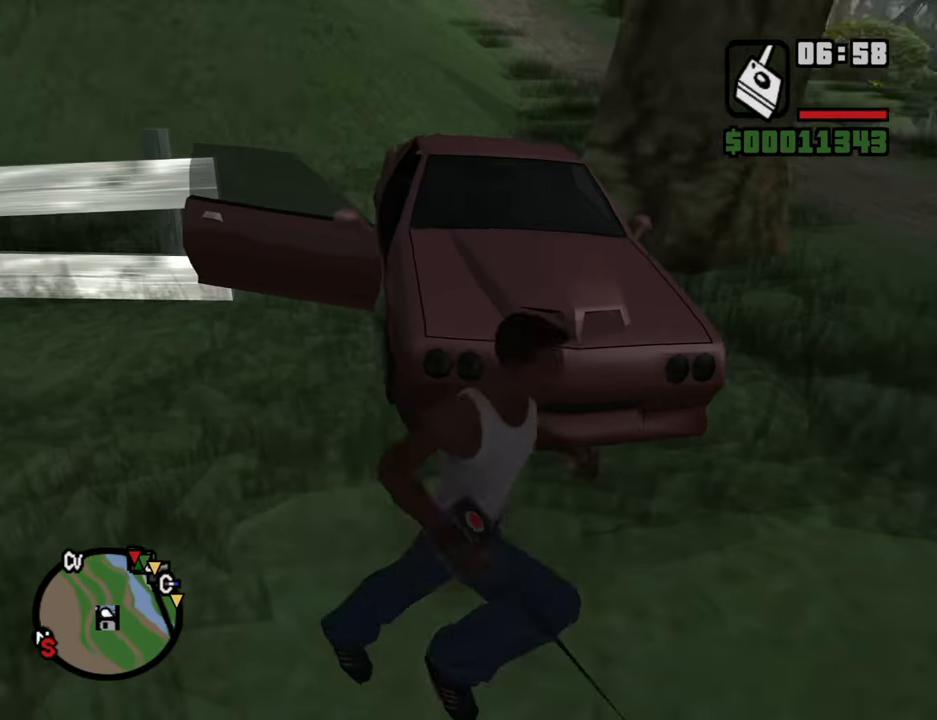
{"keys": [], "mouse": [], "events": [[33, "d", "up"], [167, "w", "up"], [317, "w", "down"], [500, "w", "up"]]}
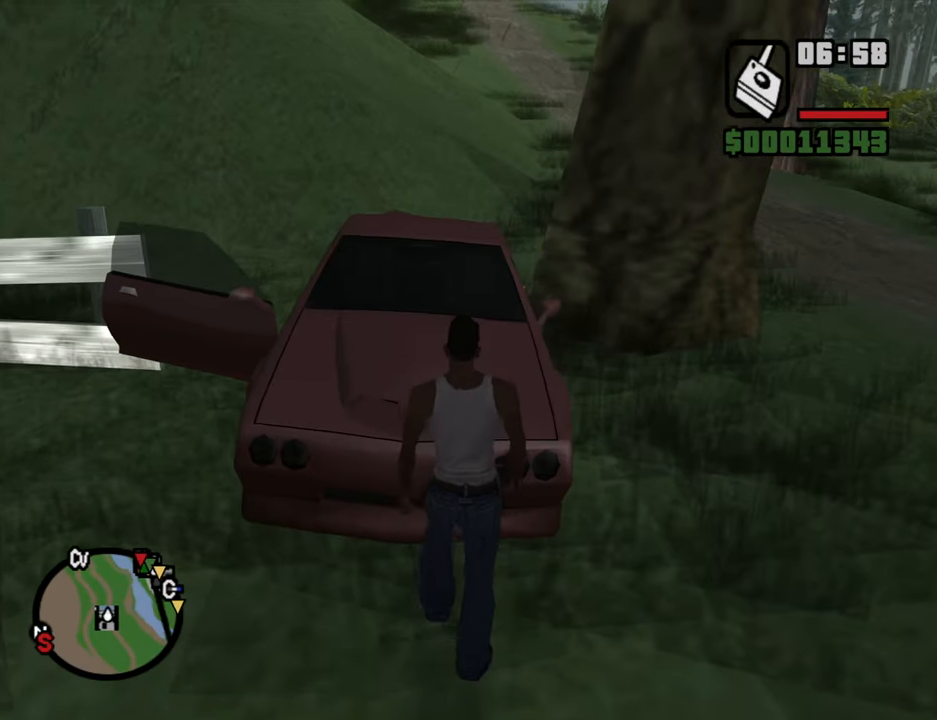
{"keys": [], "mouse": [], "events": []}
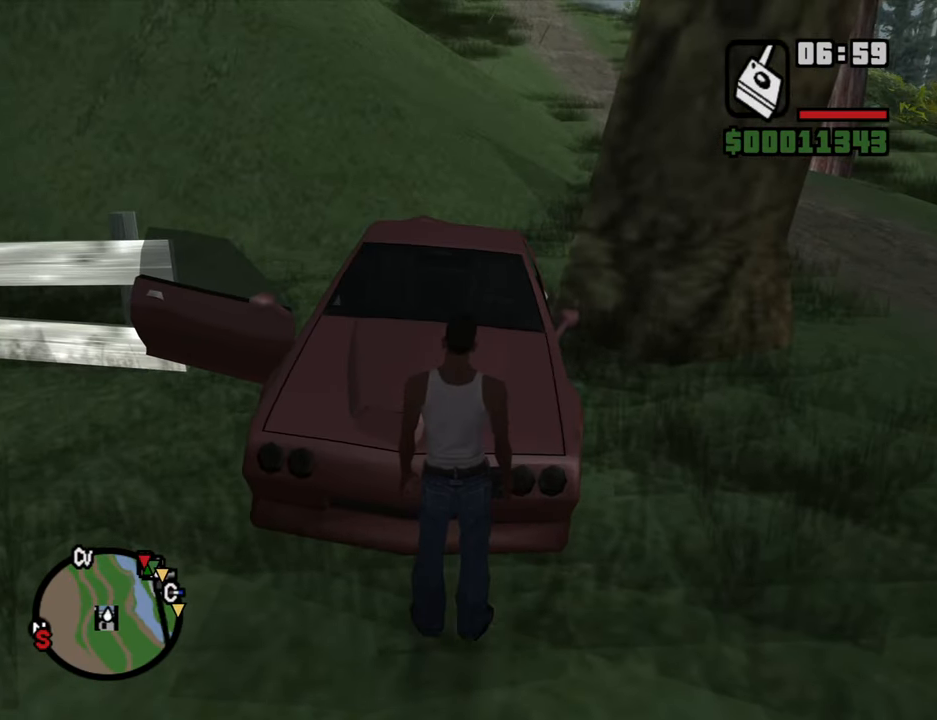
{"keys": [], "mouse": [], "events": [[150, "mouse_left", "down"], [200, "mouse_left", "up"]]}